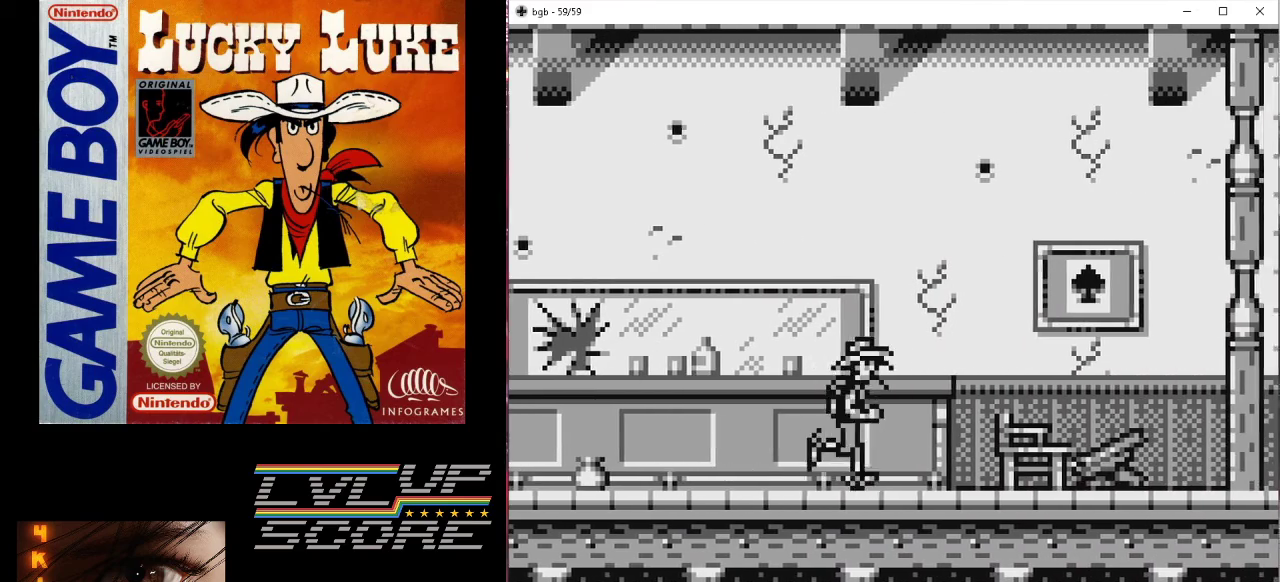
Gameplay with a controller (Nintendo layout); each line is a JSON object with the inputs held at the frame after it. "events" lists button and stick changes between this image and that frame as [ms after this image, input, new state], when the widget could be followed in between. Not read: L3 R3.
{"buttons": ["DPAD_RIGHT"], "events": []}
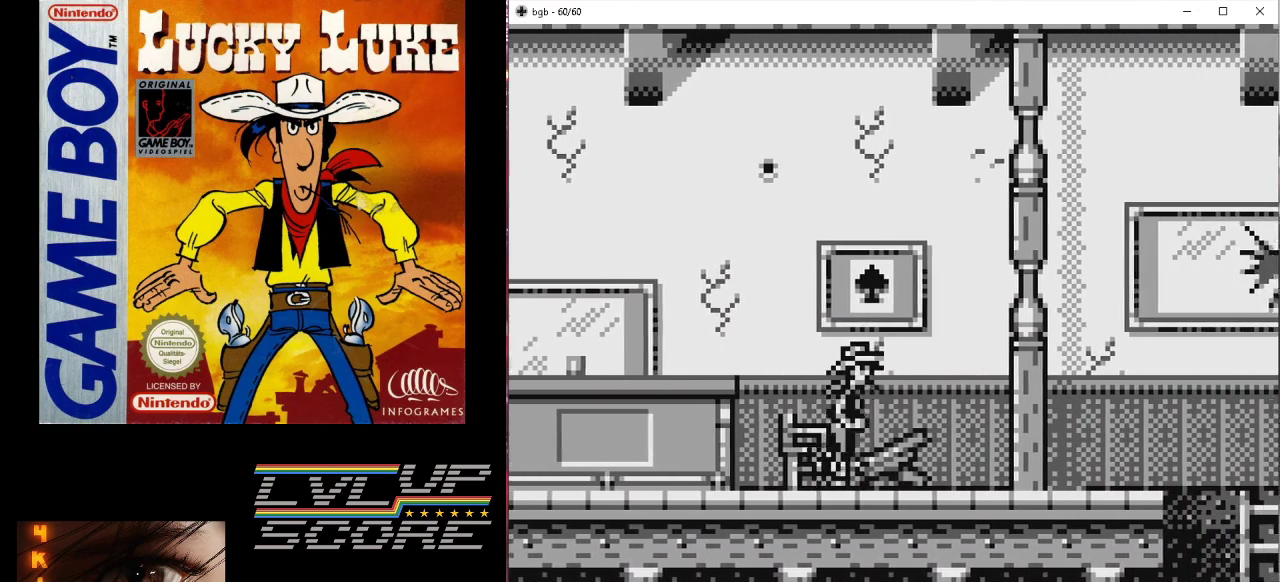
{"buttons": ["DPAD_RIGHT"], "events": []}
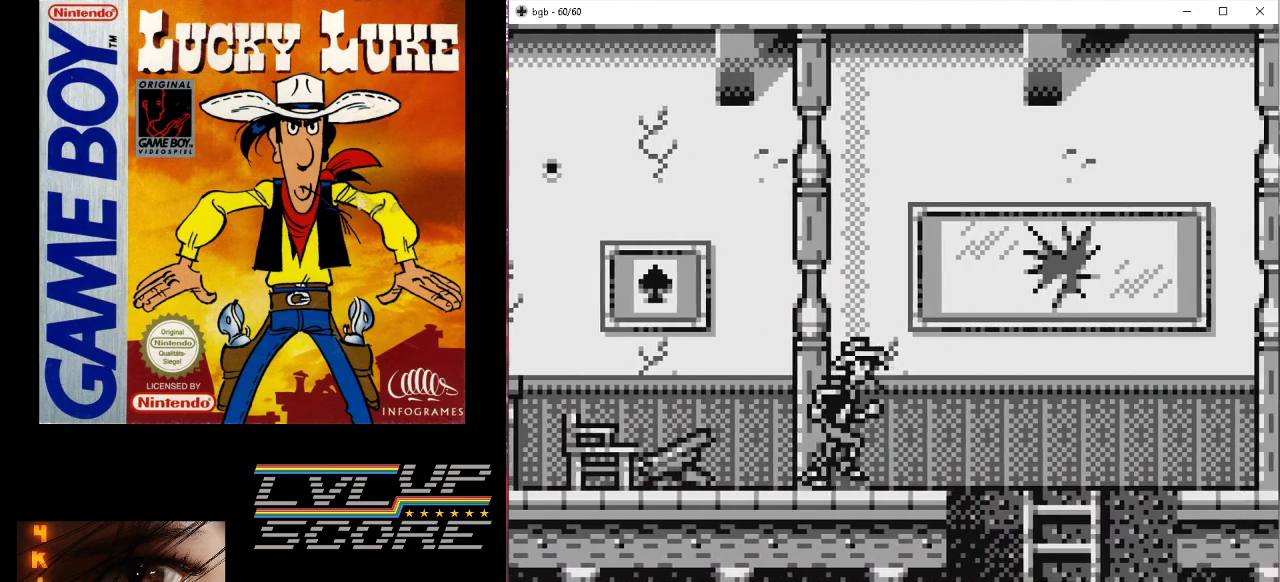
{"buttons": ["DPAD_RIGHT"], "events": [[33, "B", "down"], [467, "B", "up"]]}
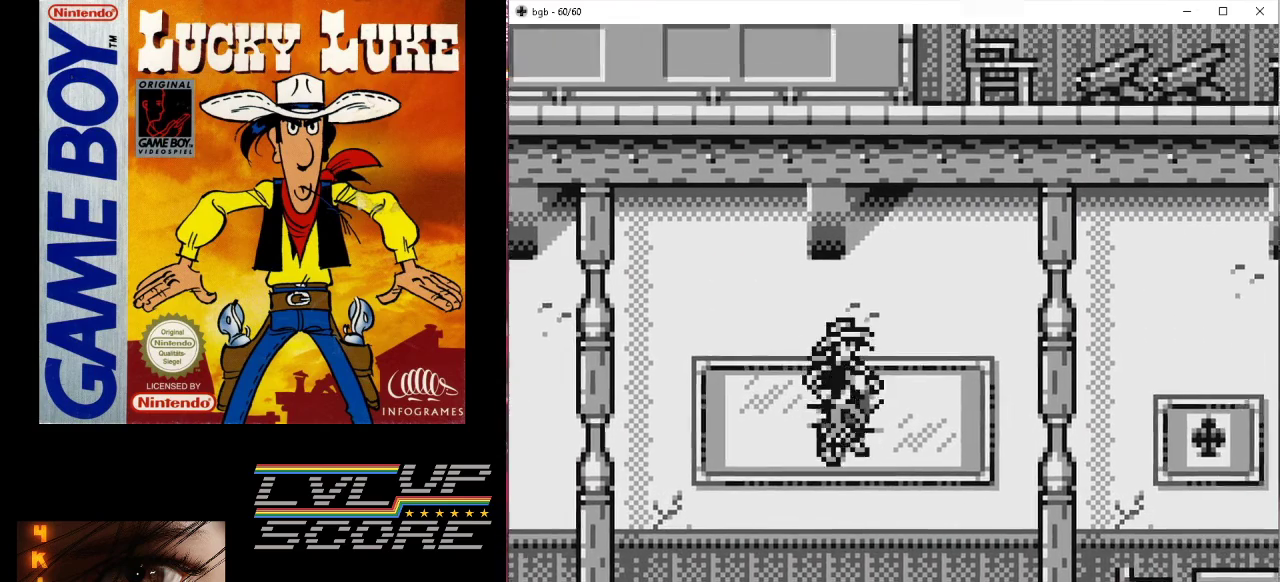
{"buttons": ["DPAD_RIGHT"], "events": []}
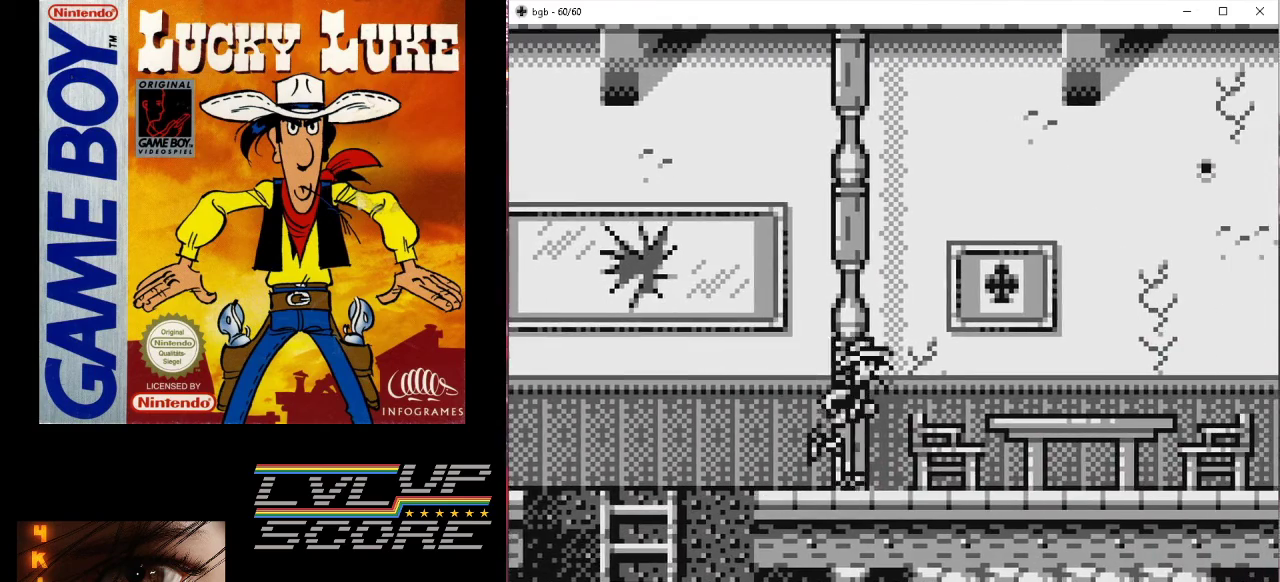
{"buttons": ["DPAD_RIGHT"], "events": []}
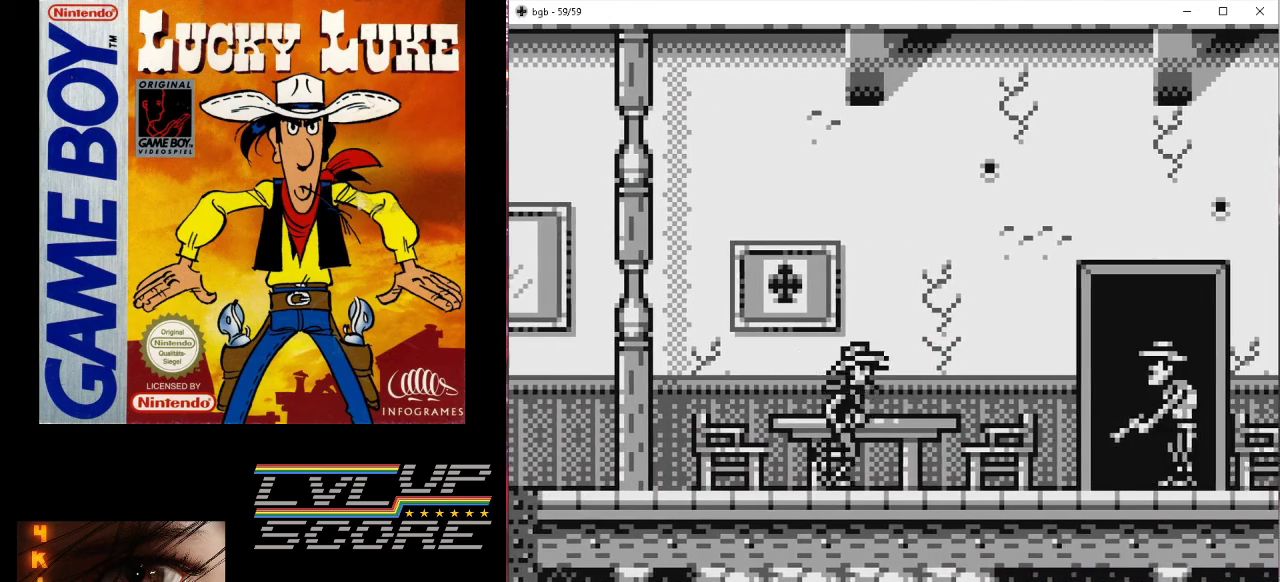
{"buttons": ["DPAD_DOWN"], "events": [[133, "DPAD_DOWN", "down"], [133, "DPAD_RIGHT", "up"], [300, "A", "down"], [467, "A", "up"]]}
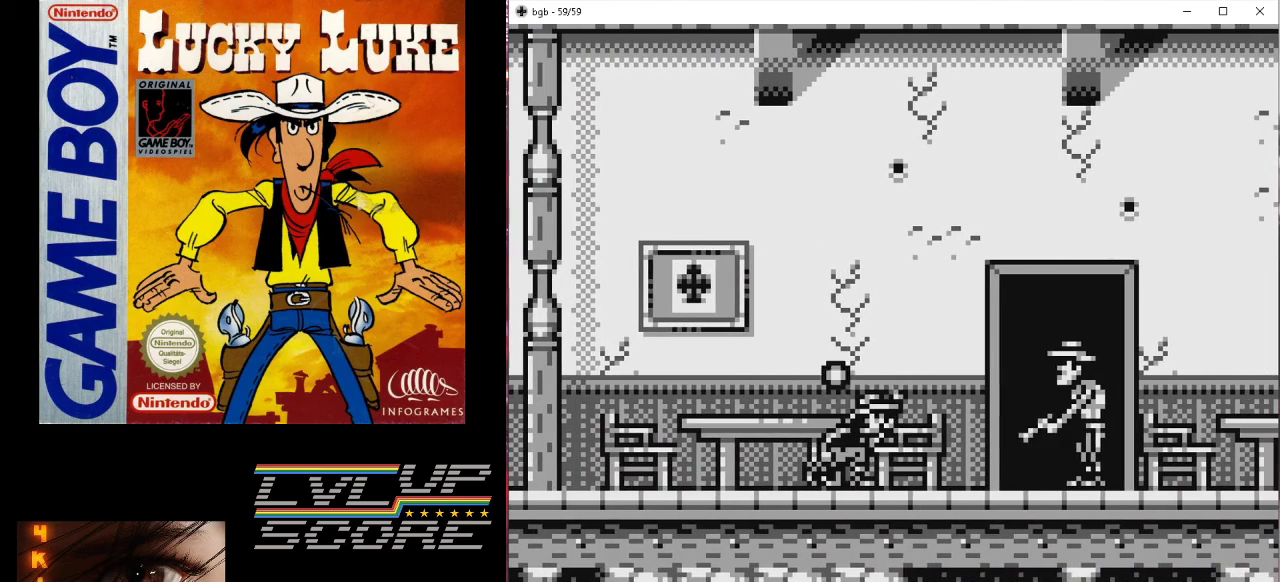
{"buttons": ["DPAD_DOWN"], "events": []}
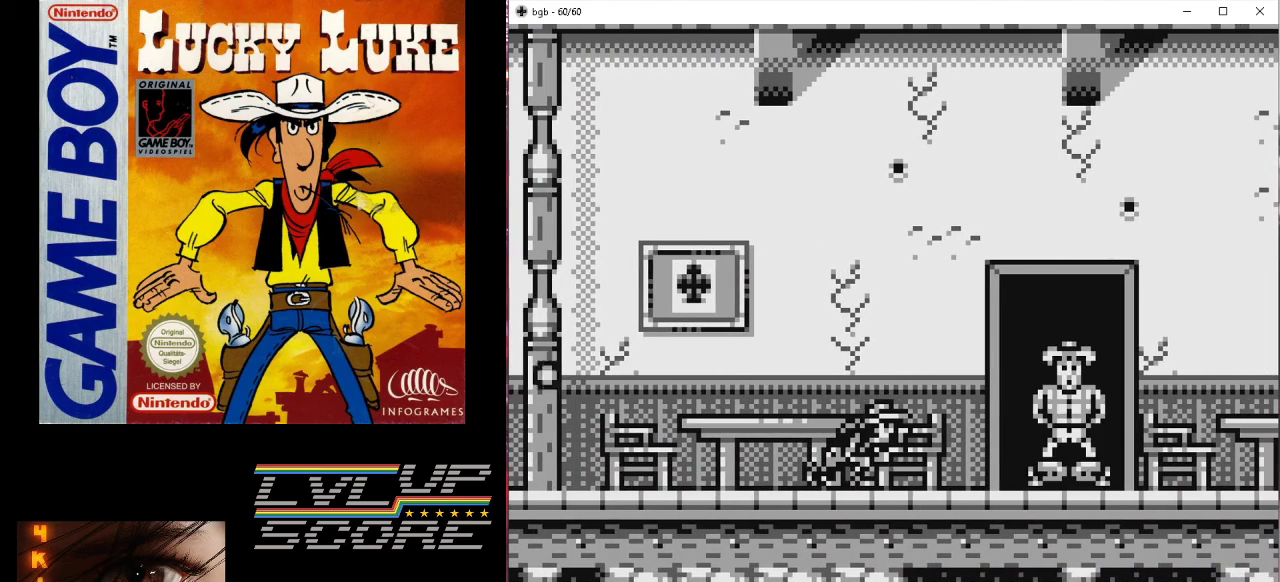
{"buttons": ["A", "DPAD_DOWN"], "events": [[400, "A", "down"]]}
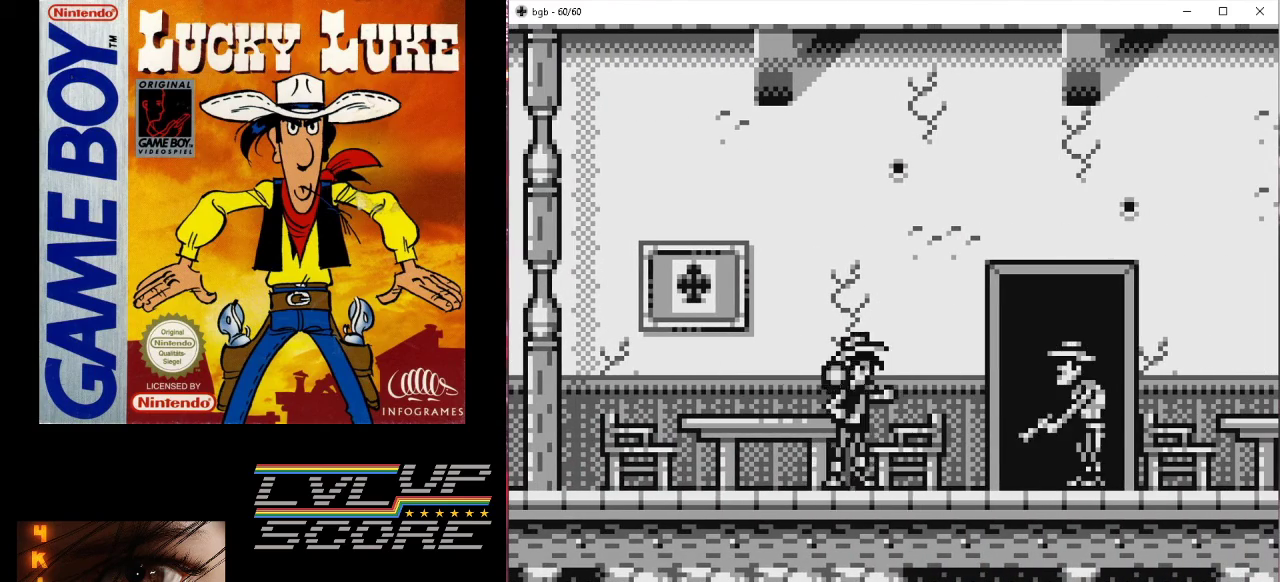
{"buttons": ["DPAD_DOWN"], "events": [[100, "A", "up"]]}
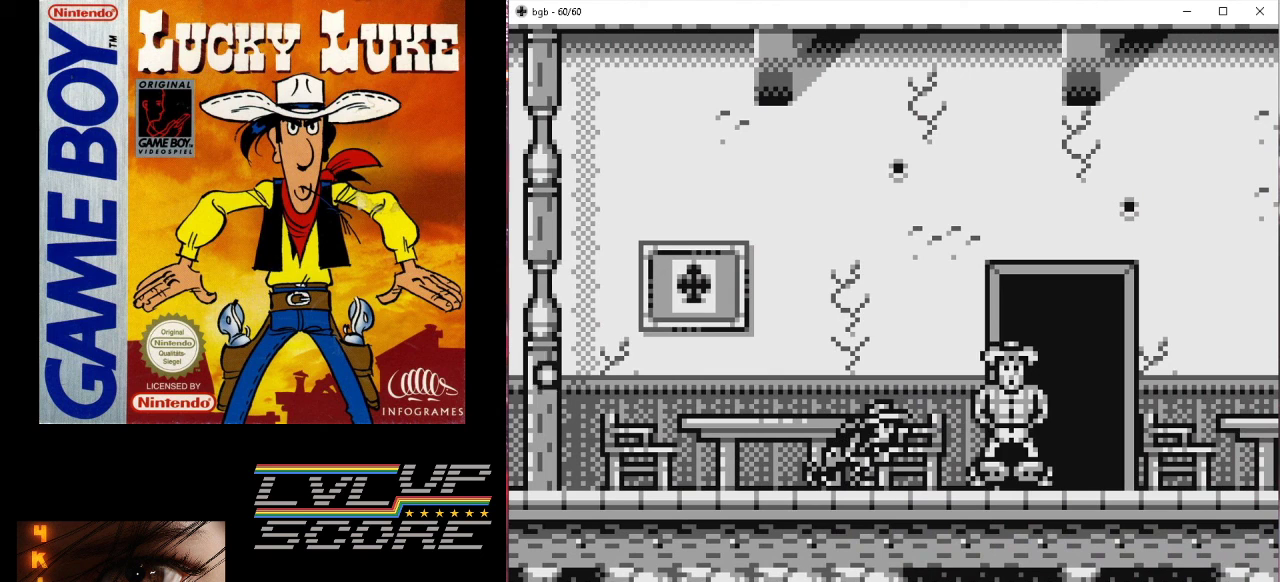
{"buttons": ["DPAD_DOWN"], "events": []}
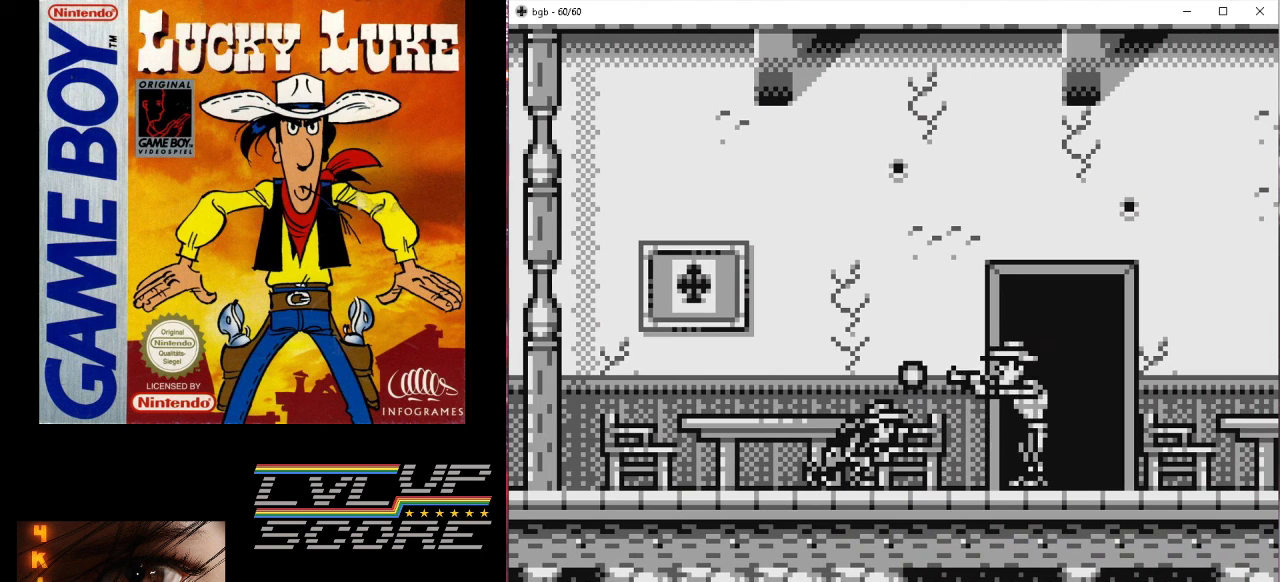
{"buttons": ["DPAD_DOWN"], "events": [[333, "A", "down"], [467, "A", "up"]]}
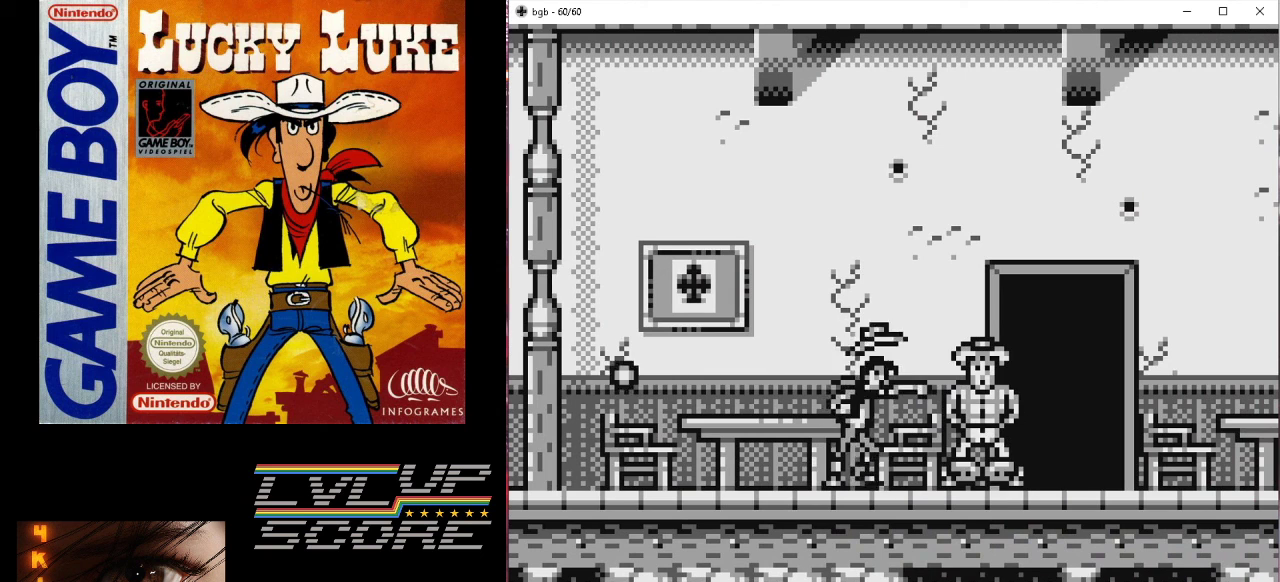
{"buttons": ["DPAD_DOWN"], "events": []}
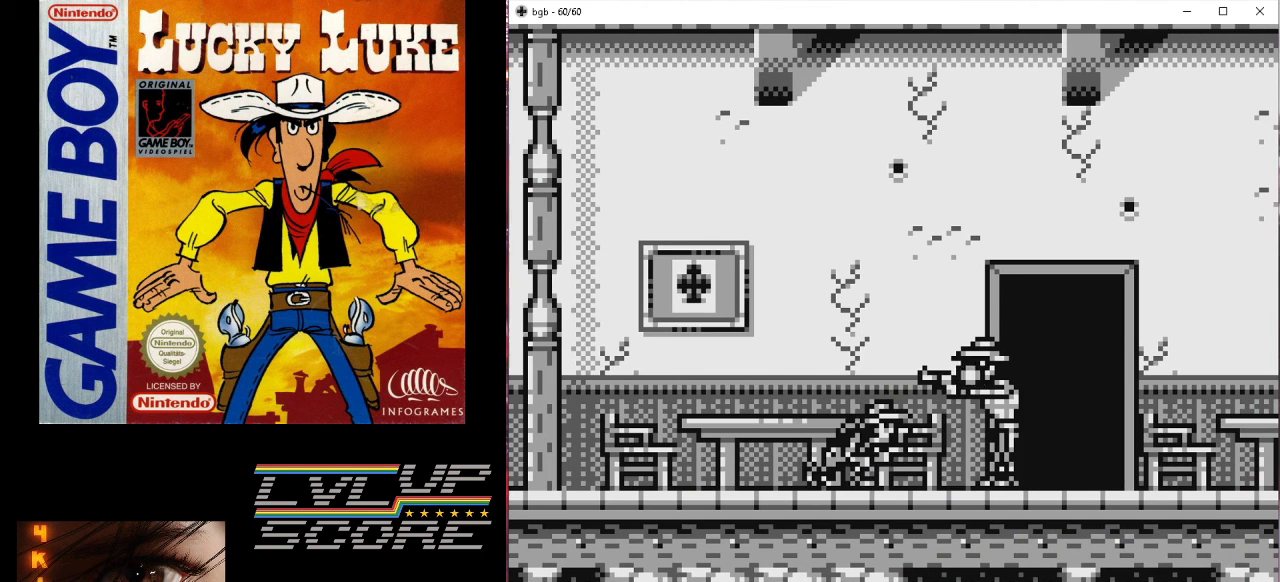
{"buttons": ["DPAD_DOWN"], "events": [[133, "A", "down"], [500, "A", "up"]]}
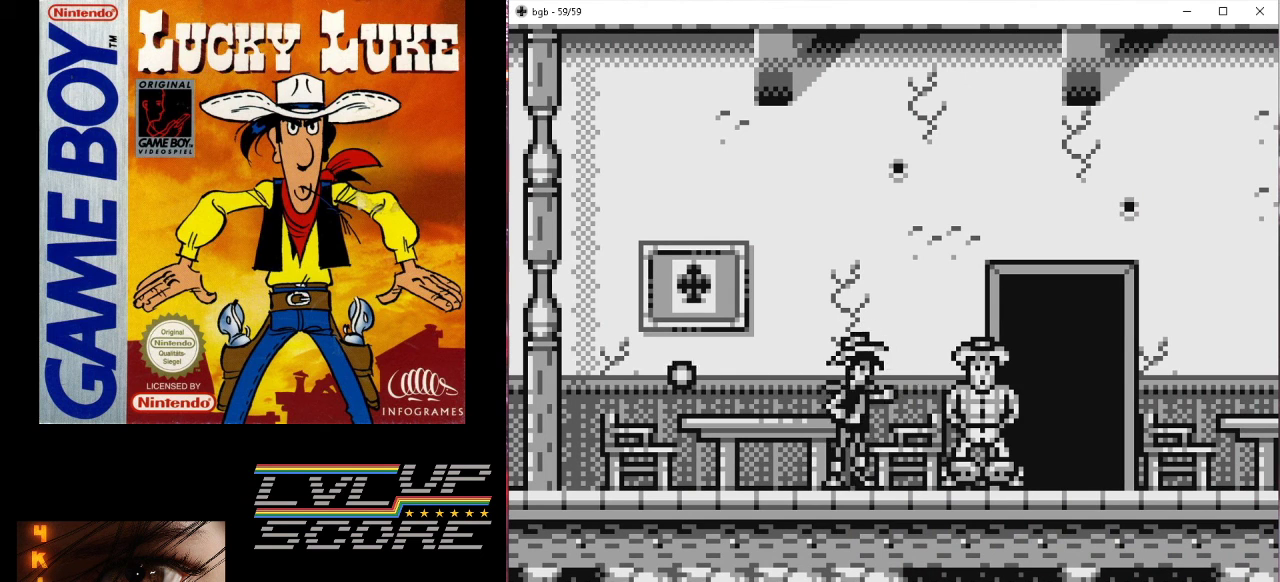
{"buttons": ["DPAD_DOWN"], "events": []}
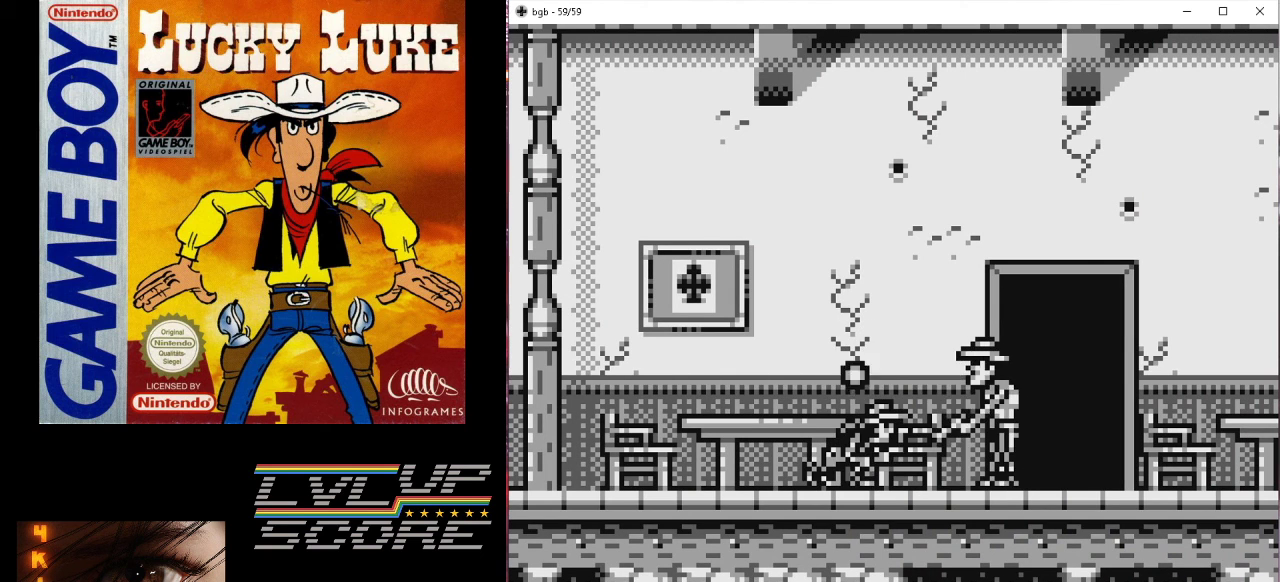
{"buttons": ["DPAD_DOWN"], "events": [[267, "A", "down"], [400, "A", "up"]]}
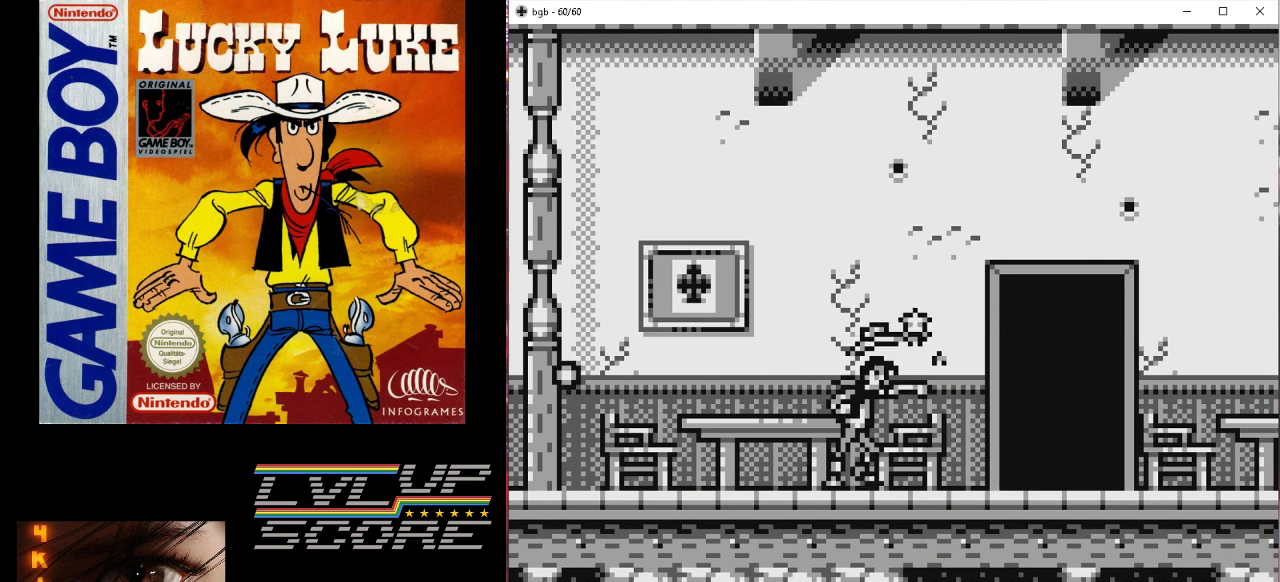
{"buttons": [], "events": [[333, "DPAD_DOWN", "up"]]}
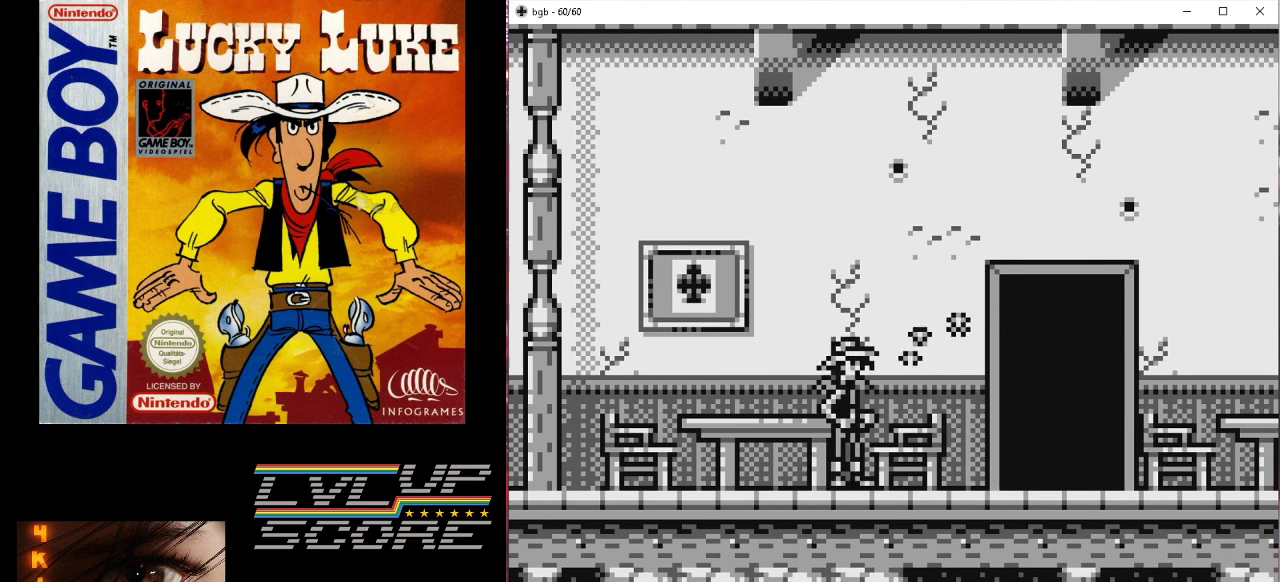
{"buttons": [], "events": [[100, "DPAD_RIGHT", "down"], [367, "DPAD_RIGHT", "up"]]}
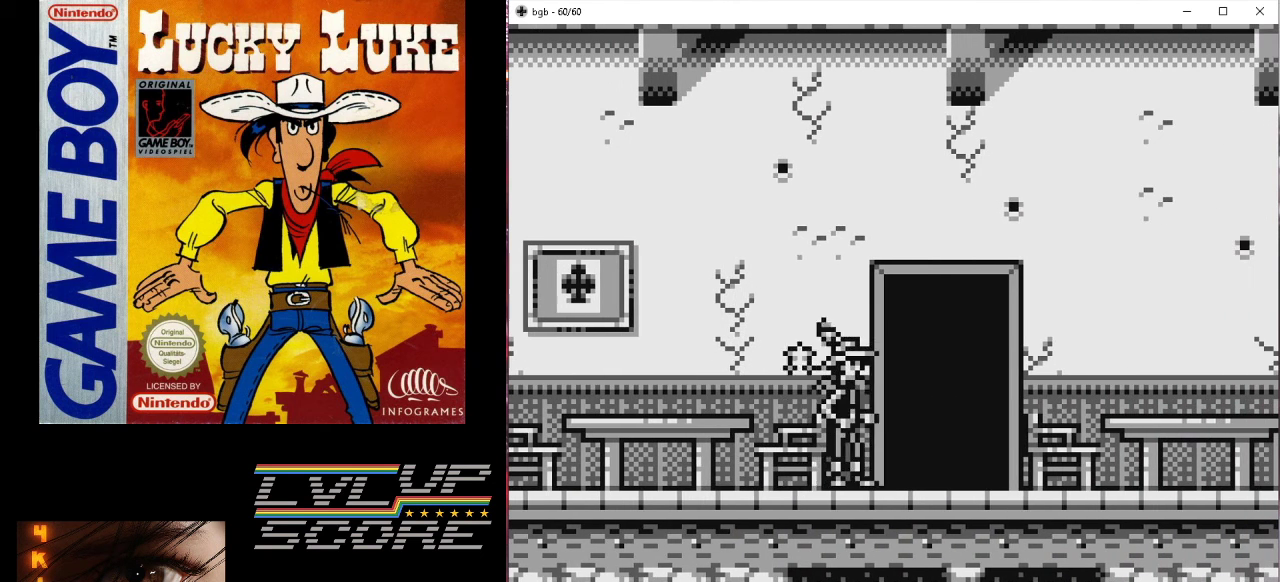
{"buttons": [], "events": []}
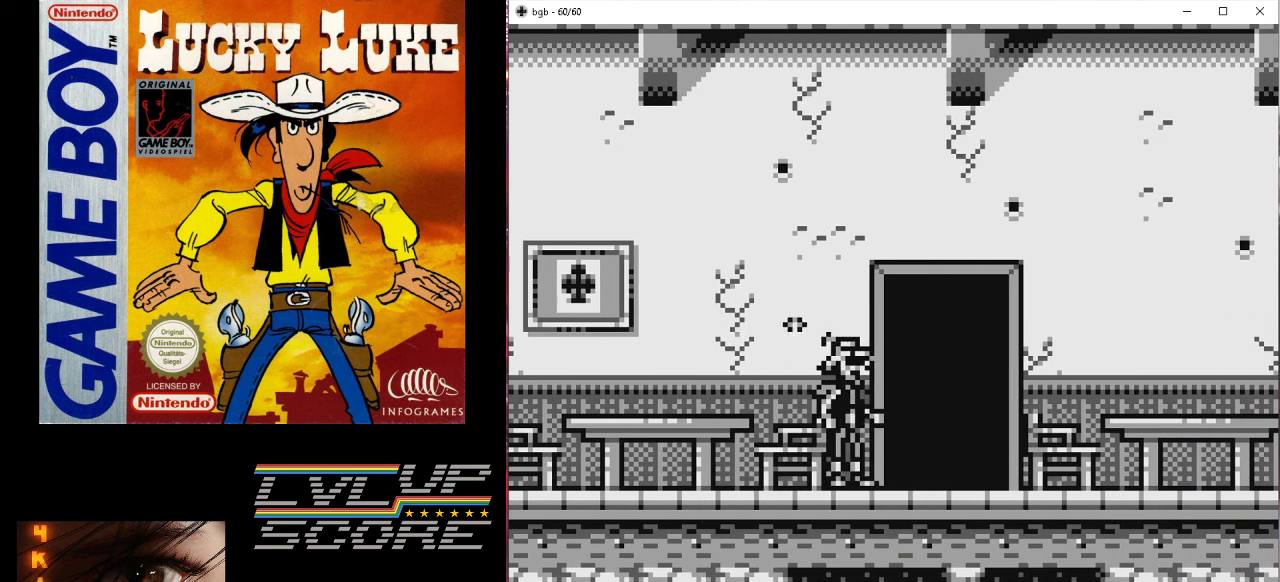
{"buttons": [], "events": []}
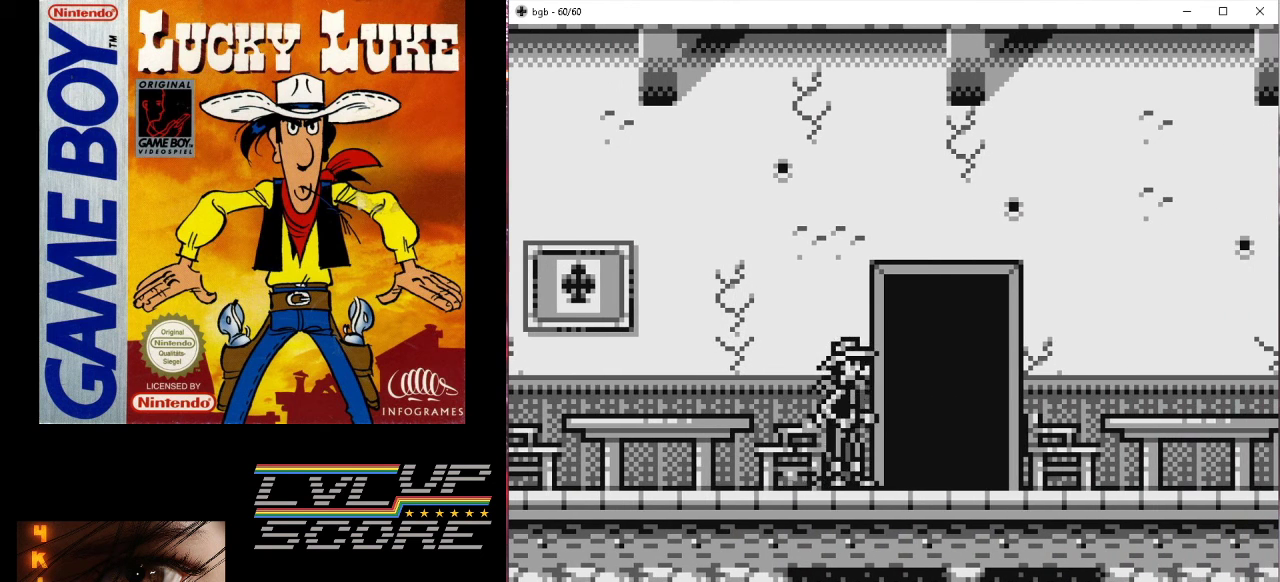
{"buttons": ["DPAD_LEFT"], "events": [[100, "DPAD_LEFT", "down"]]}
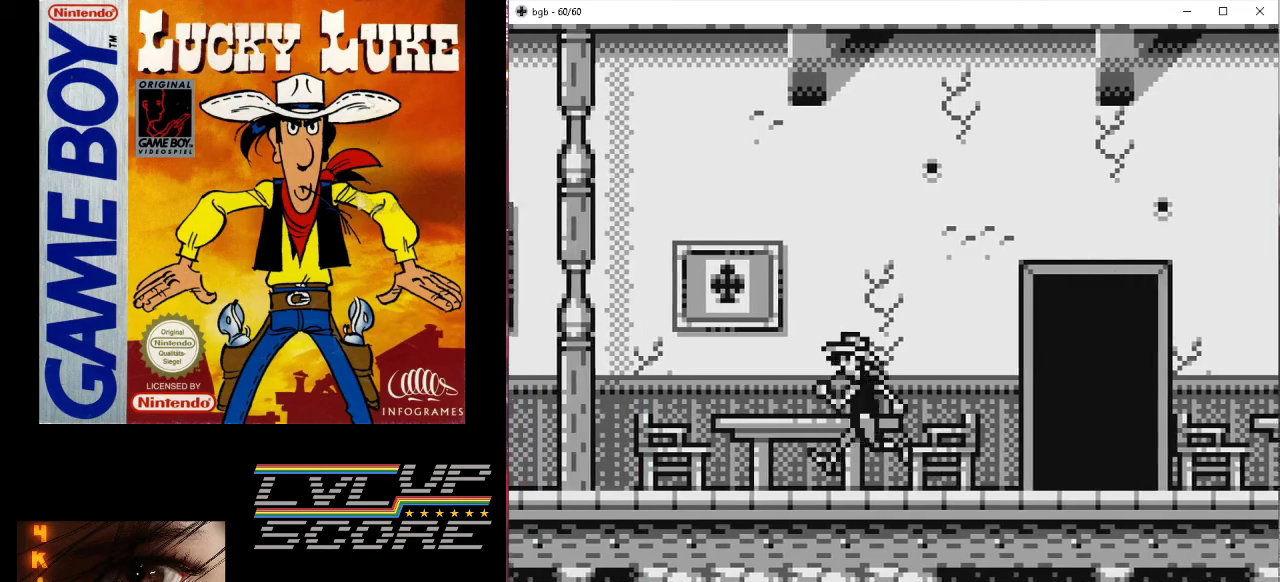
{"buttons": ["DPAD_LEFT"], "events": []}
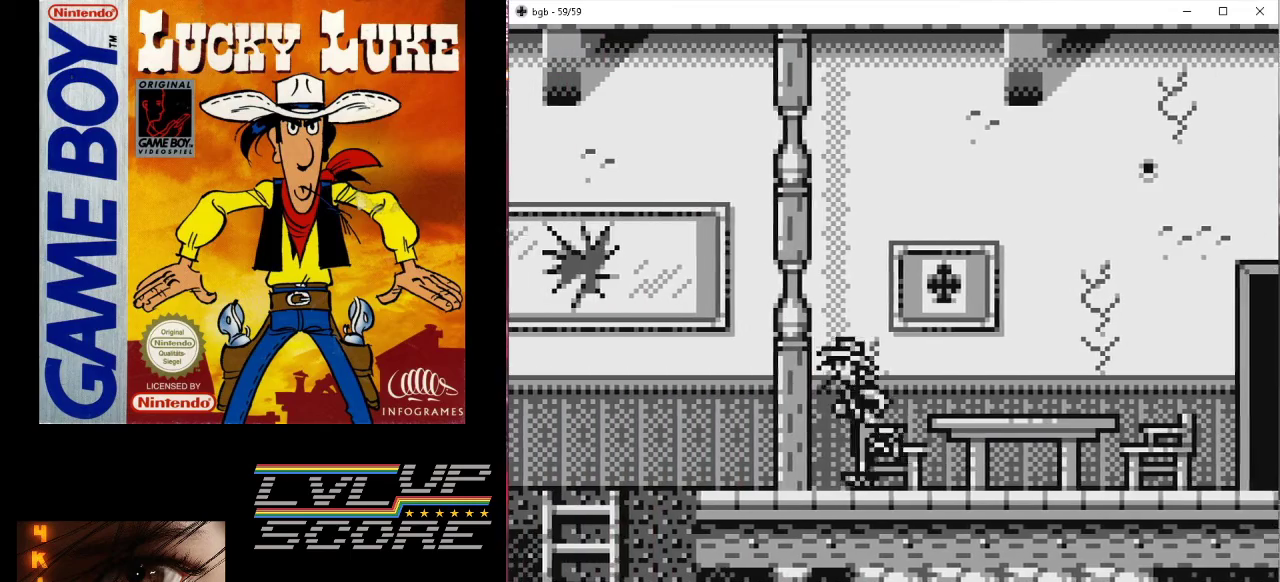
{"buttons": [], "events": [[500, "DPAD_LEFT", "up"]]}
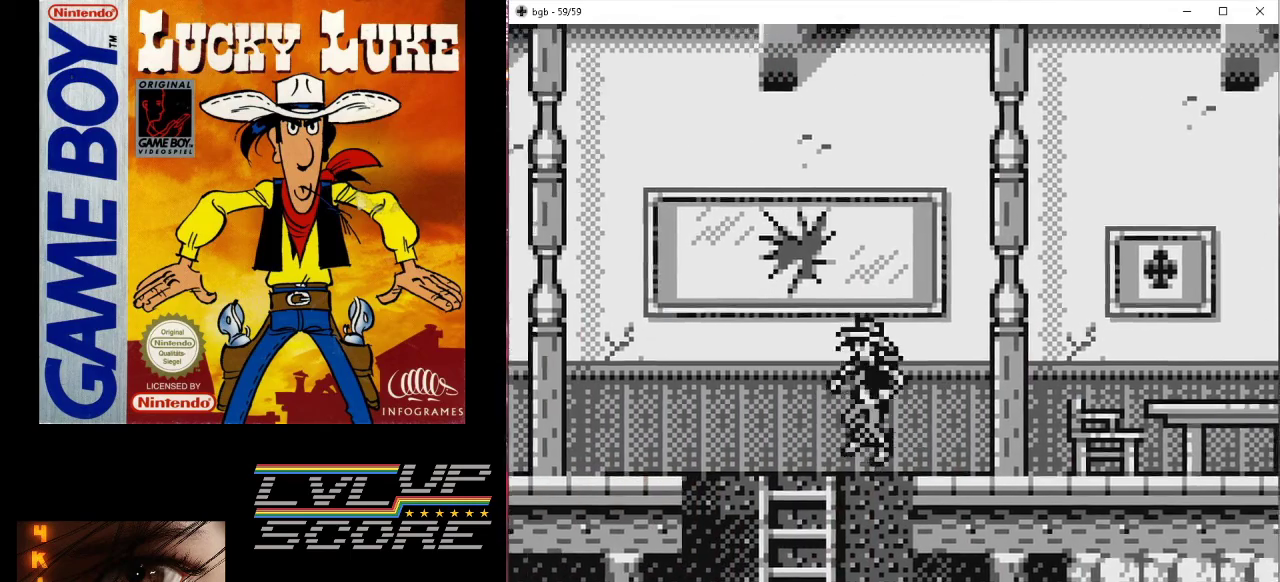
{"buttons": ["DPAD_UP", "DPAD_LEFT"], "events": [[400, "DPAD_UP", "down"], [433, "DPAD_LEFT", "down"]]}
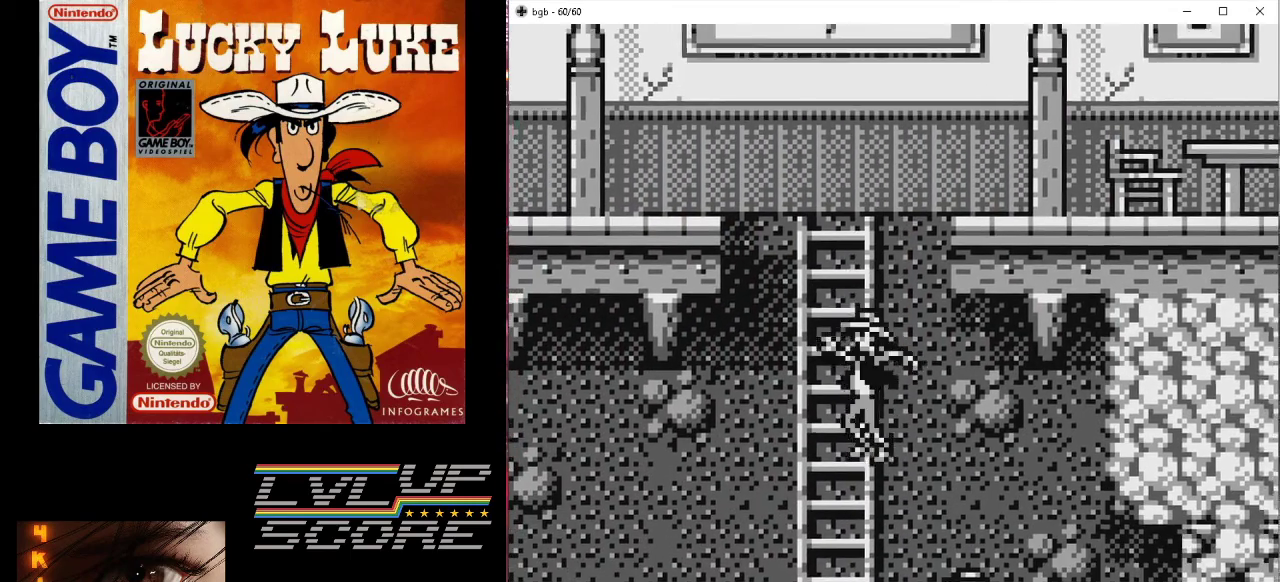
{"buttons": [], "events": [[100, "DPAD_LEFT", "up"], [467, "DPAD_UP", "up"]]}
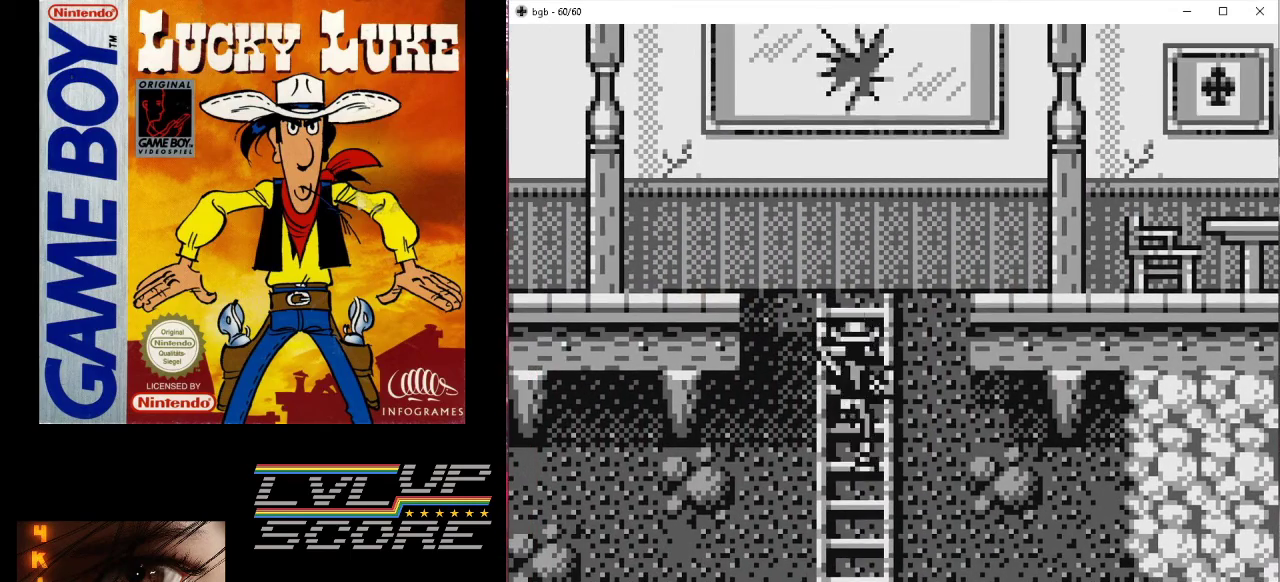
{"buttons": [], "events": [[100, "DPAD_DOWN", "down"], [500, "DPAD_DOWN", "up"]]}
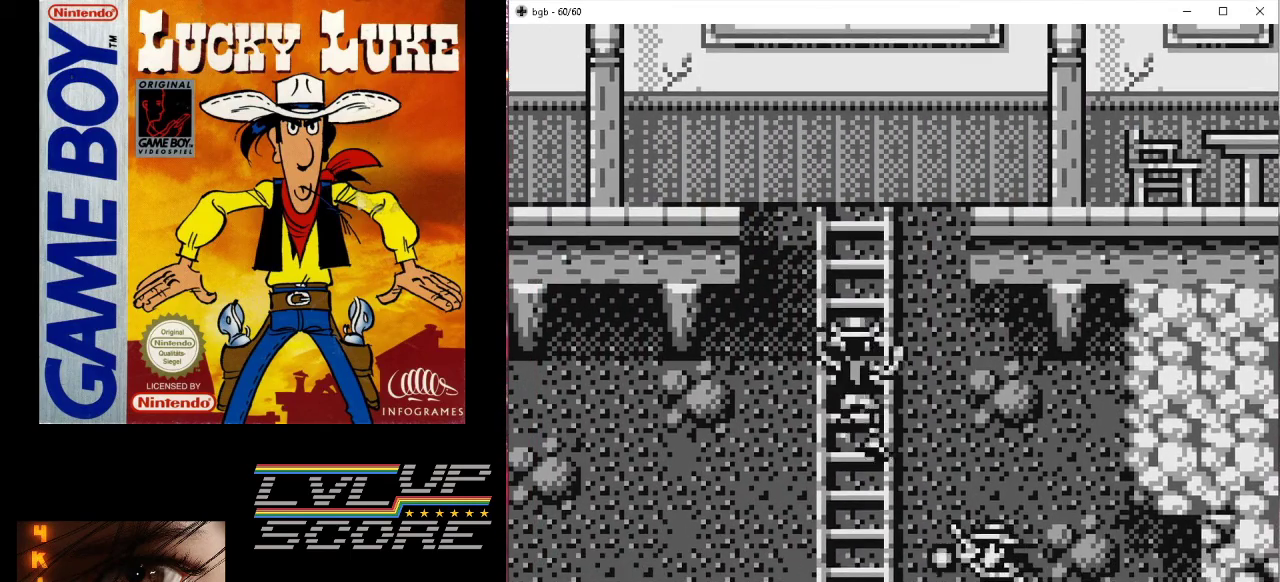
{"buttons": ["DPAD_LEFT"], "events": [[367, "B", "down"], [400, "DPAD_LEFT", "down"], [433, "B", "up"]]}
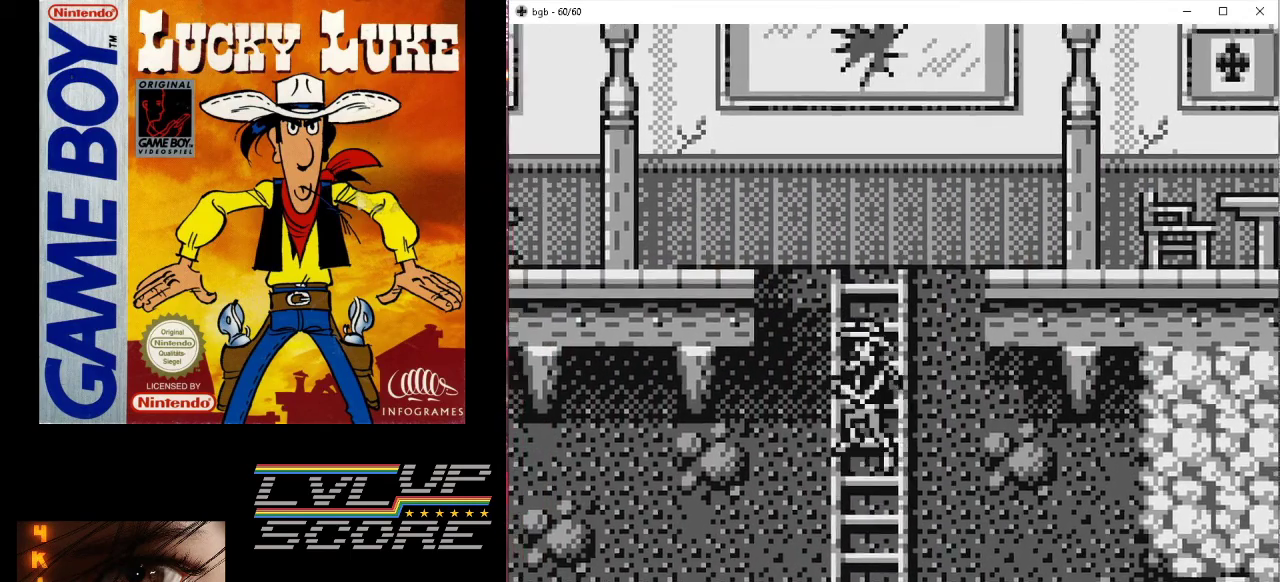
{"buttons": [], "events": [[167, "DPAD_LEFT", "up"]]}
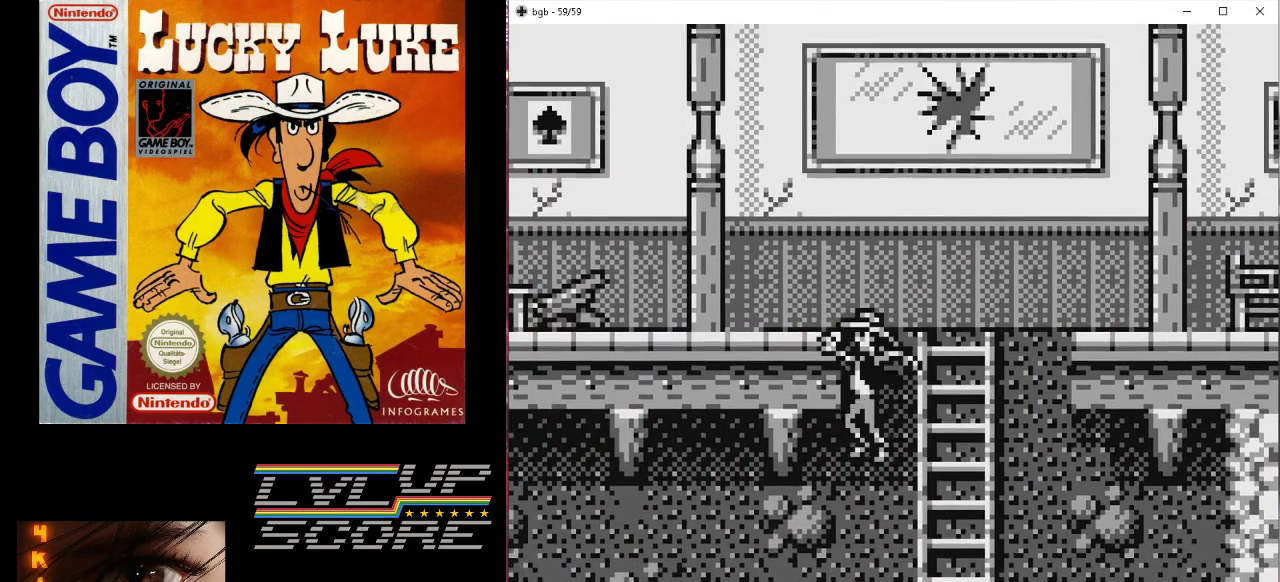
{"buttons": [], "events": [[367, "DPAD_LEFT", "down"], [500, "DPAD_LEFT", "up"]]}
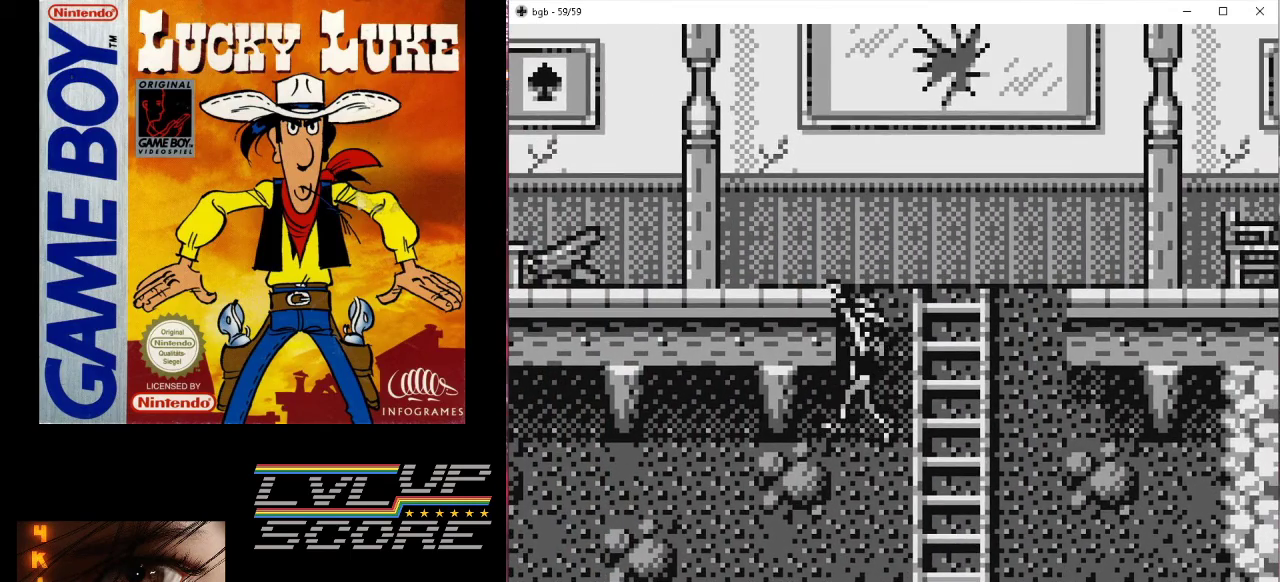
{"buttons": [], "events": [[33, "DPAD_DOWN", "down"], [467, "DPAD_DOWN", "up"]]}
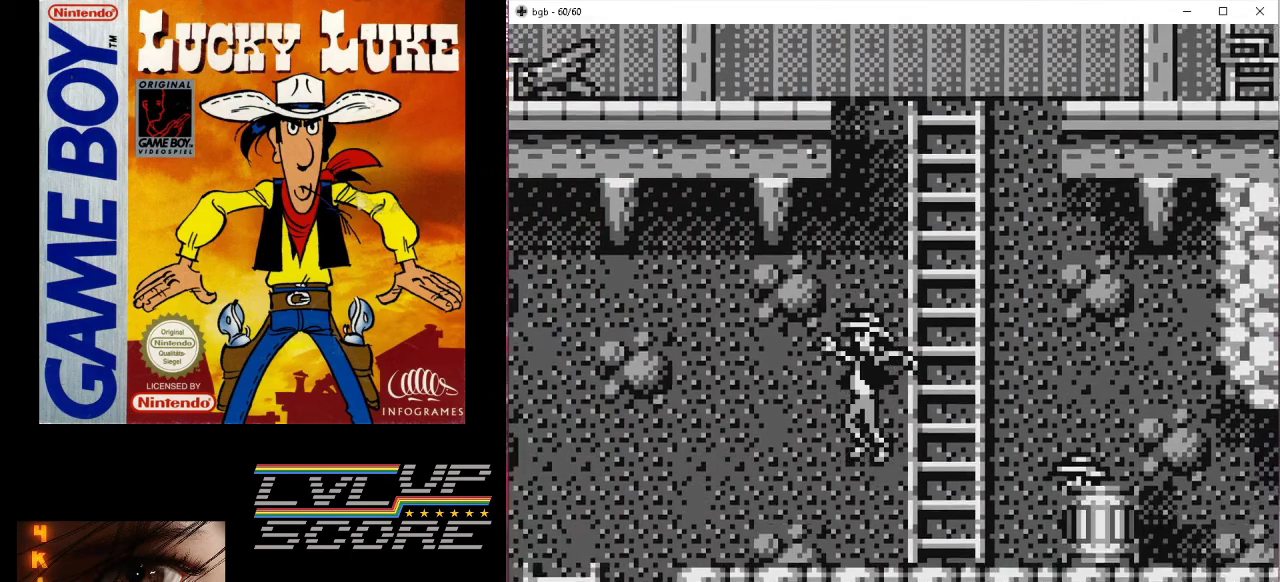
{"buttons": [], "events": [[200, "DPAD_RIGHT", "down"], [300, "DPAD_RIGHT", "up"], [367, "A", "down"], [500, "A", "up"]]}
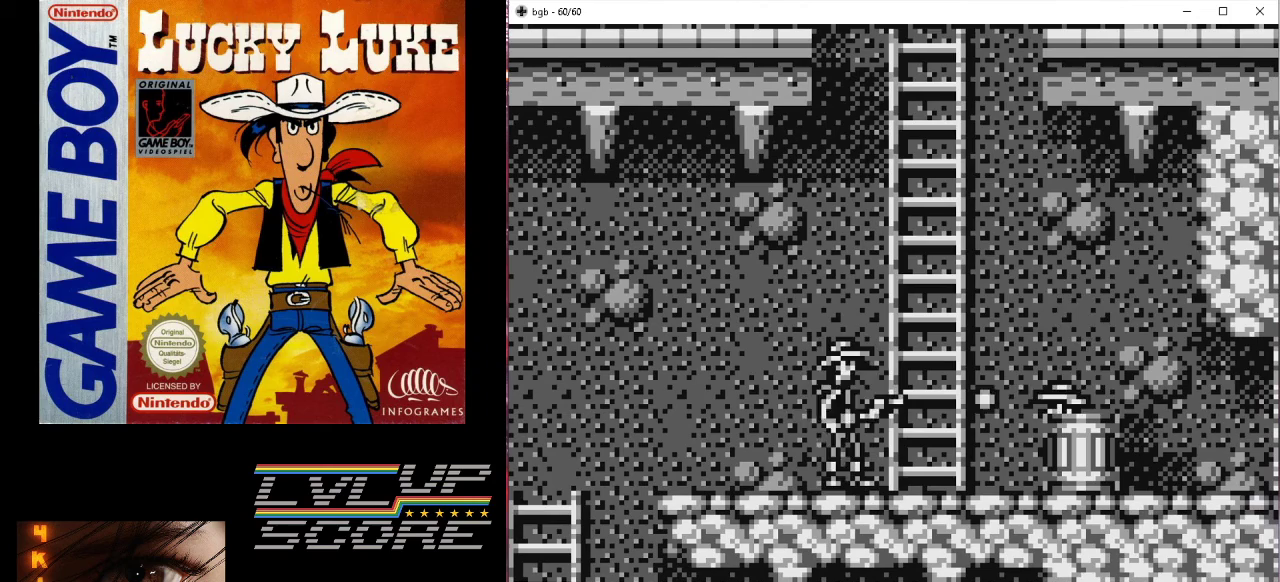
{"buttons": ["A"], "events": [[433, "A", "down"]]}